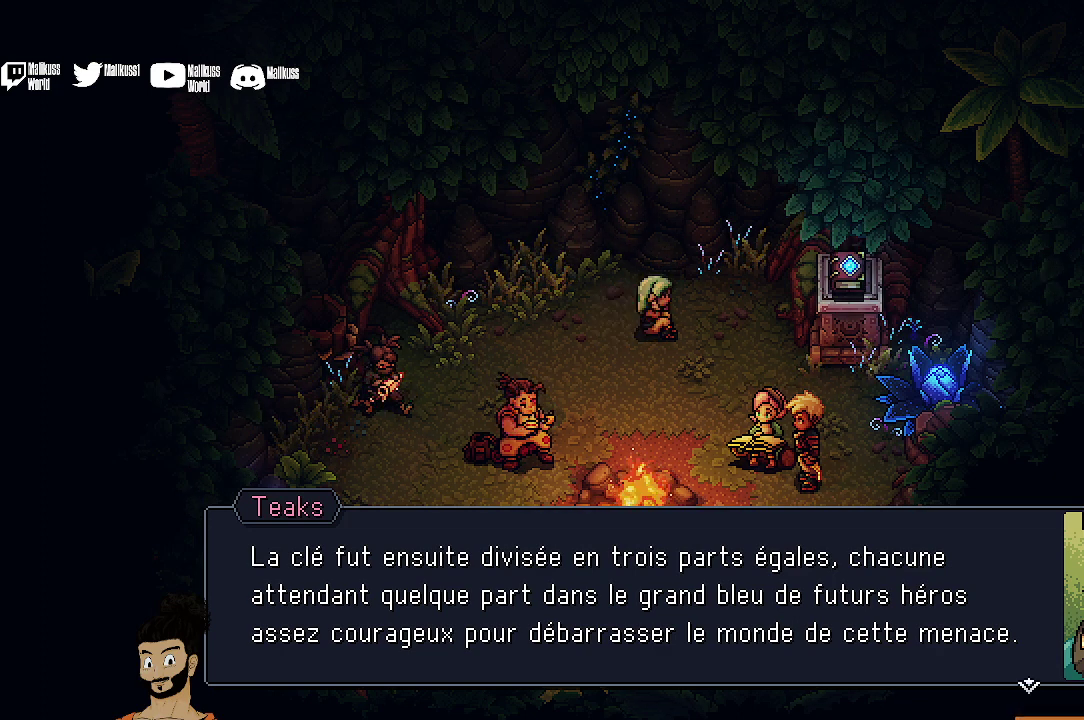
Gameplay with a controller (Xbox layout); each line is a JSON object with the inputs held at the frame after it (dt_ms = milliseconds from this image to that frame). "events" lists button and stick changes between this image and that frame as [ms after this image, input, new state], when the widget could be followed in between. Not read: L1 L3 R1 R3 right_stick.
{"dt_ms": 500, "buttons": ["A"], "left_stick": "center", "events": [[500, "A", "down"]]}
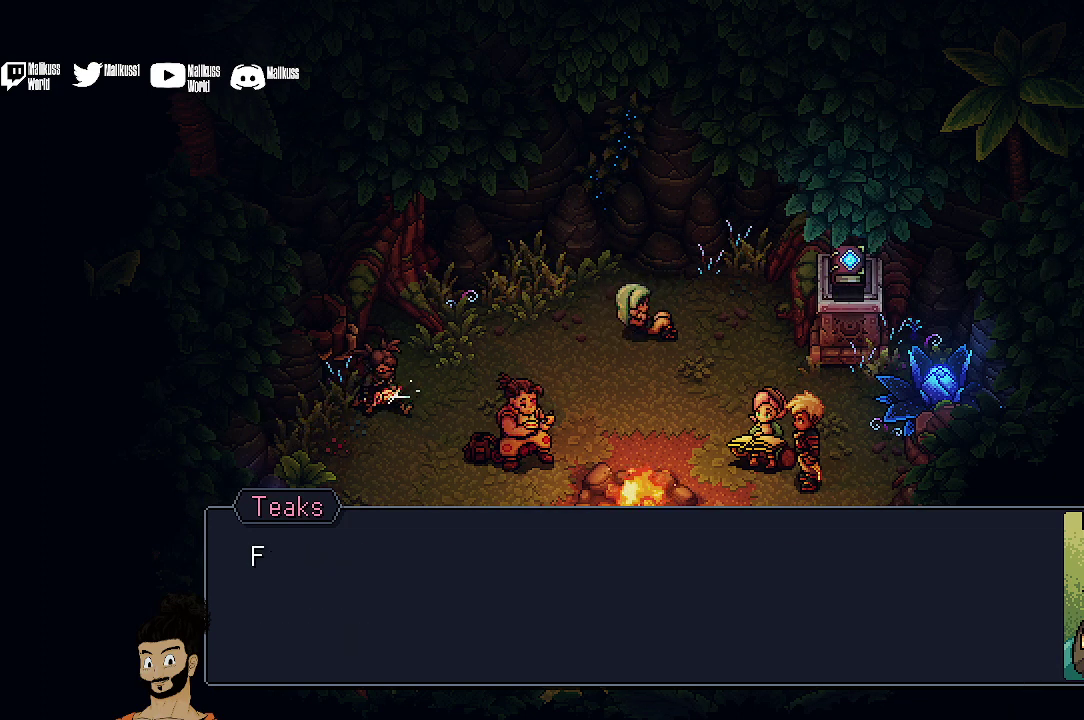
{"dt_ms": 500, "buttons": [], "left_stick": "center", "events": [[133, "A", "up"]]}
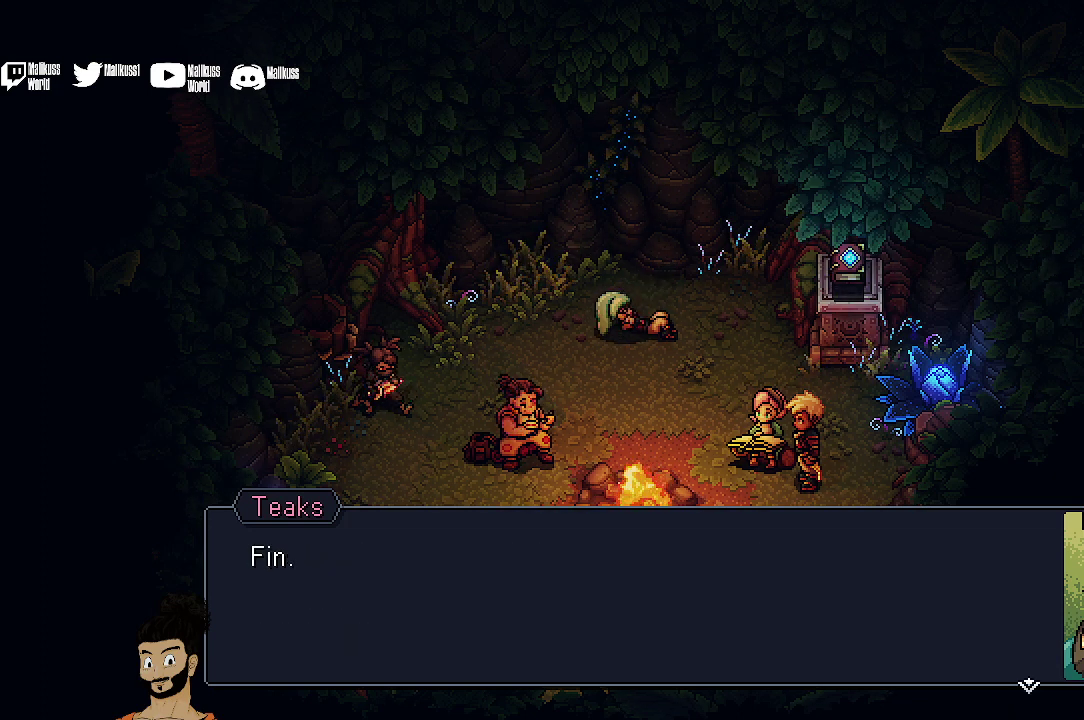
{"dt_ms": 500, "buttons": [], "left_stick": "center", "events": [[200, "A", "down"], [300, "A", "up"]]}
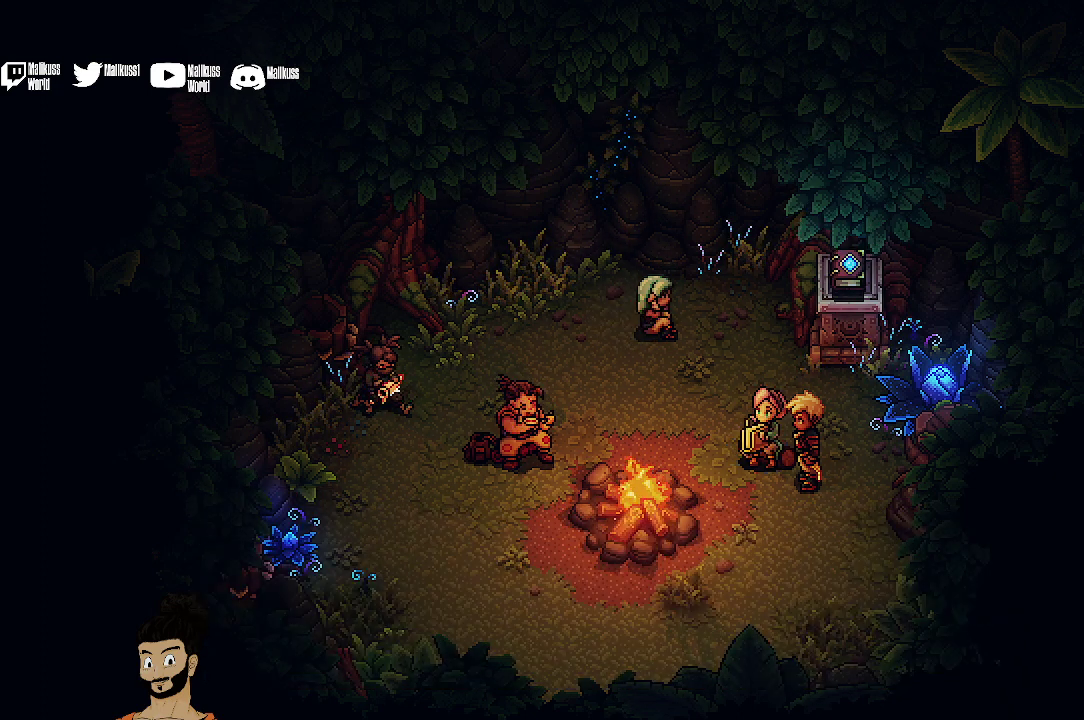
{"dt_ms": 500, "buttons": [], "left_stick": "center", "events": []}
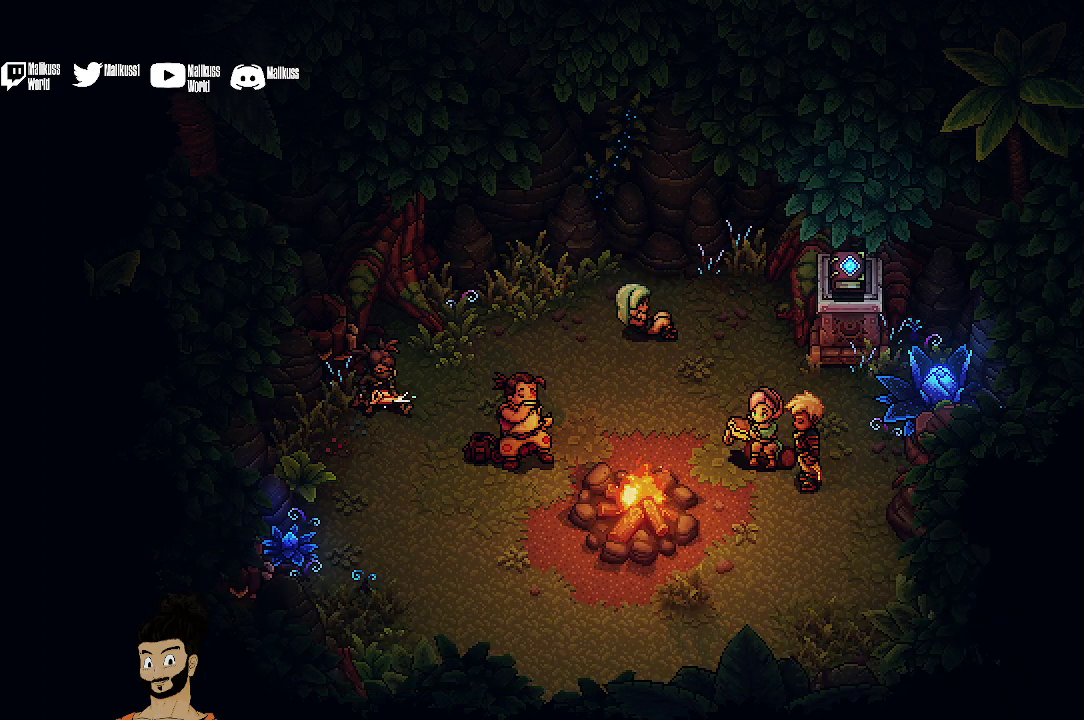
{"dt_ms": 500, "buttons": [], "left_stick": "center", "events": []}
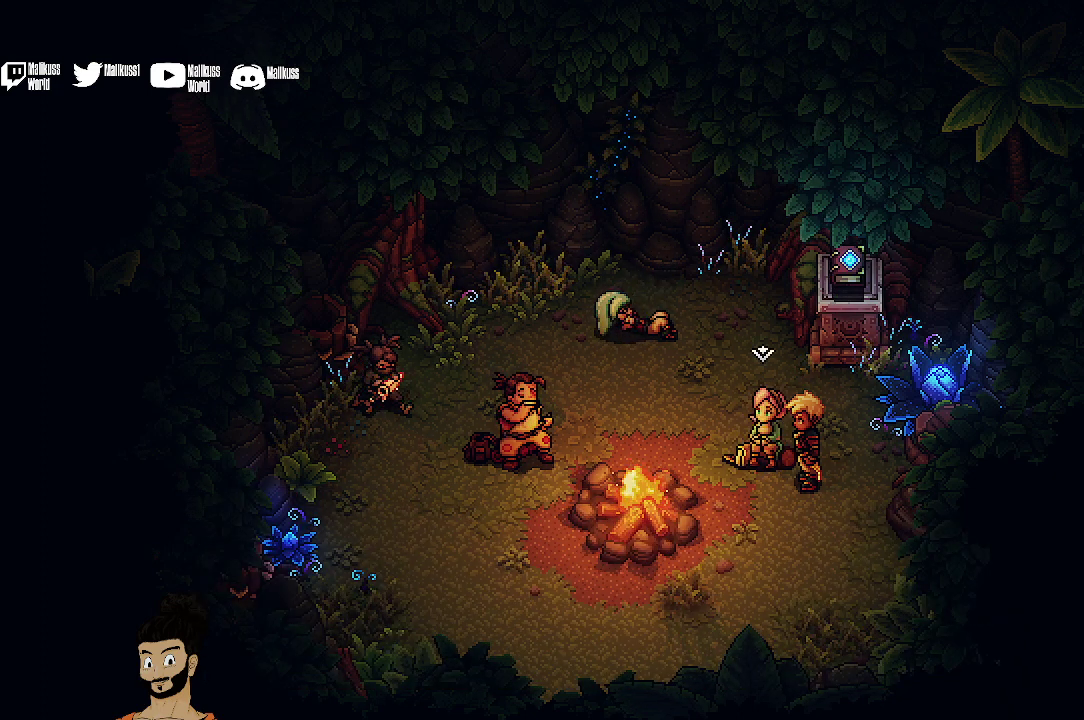
{"dt_ms": 500, "buttons": [], "left_stick": "center", "events": []}
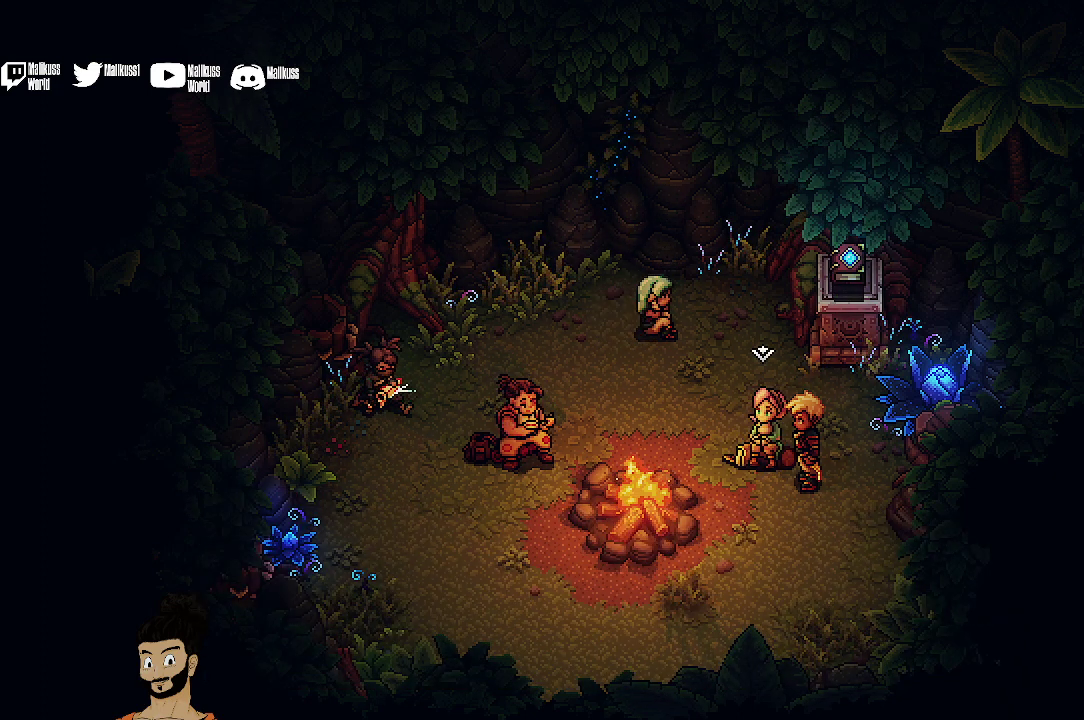
{"dt_ms": 500, "buttons": [], "left_stick": "left", "events": [[500, "left_stick", "left"]]}
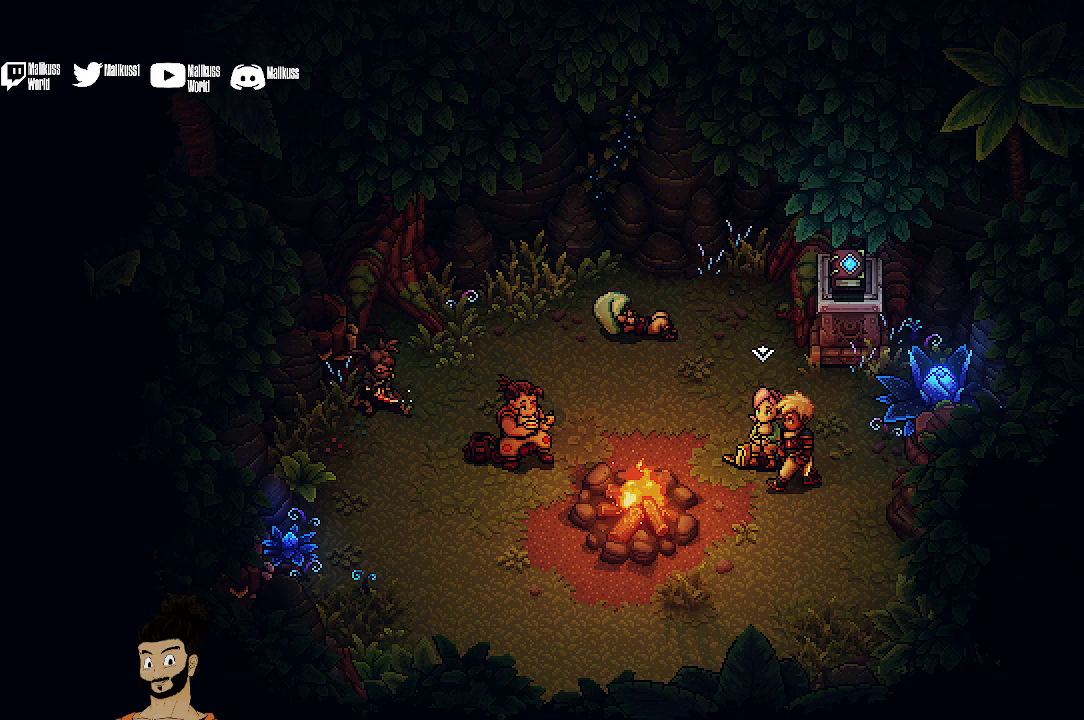
{"dt_ms": 600, "buttons": ["A"], "left_stick": "center", "events": [[267, "left_stick", "up-left"], [567, "left_stick", "center"], [600, "A", "down"]]}
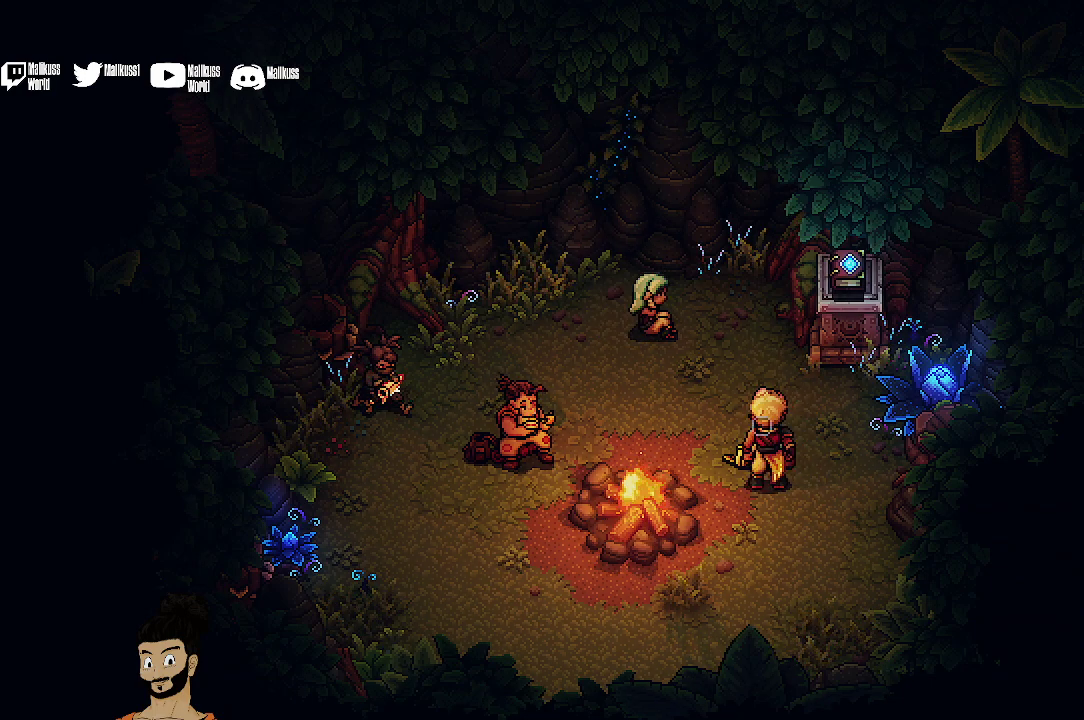
{"dt_ms": 400, "buttons": [], "left_stick": "center", "events": [[133, "A", "up"]]}
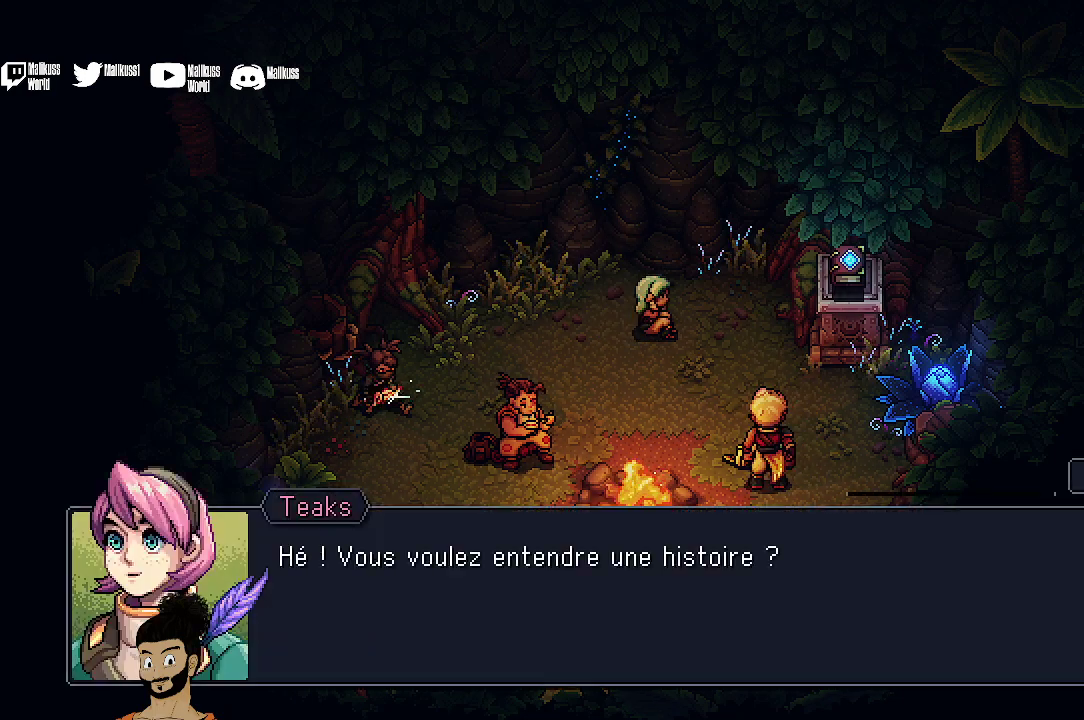
{"dt_ms": 500, "buttons": [], "left_stick": "center", "events": [[67, "A", "down"], [200, "A", "up"]]}
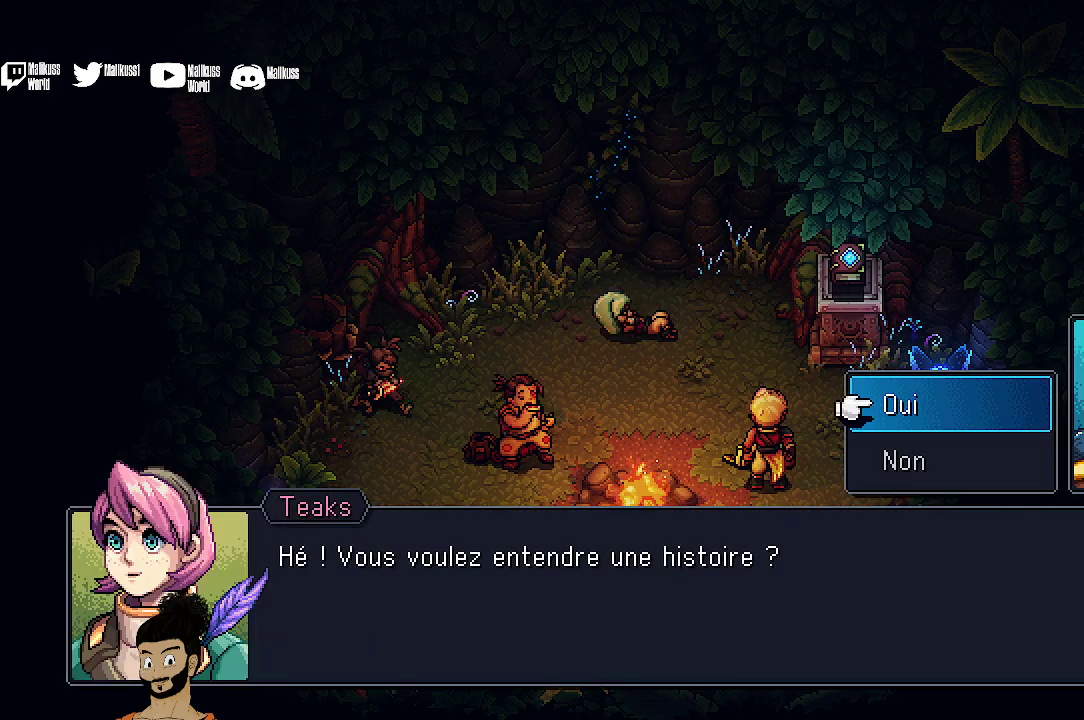
{"dt_ms": 600, "buttons": [], "left_stick": "center", "events": [[400, "A", "down"], [567, "A", "up"]]}
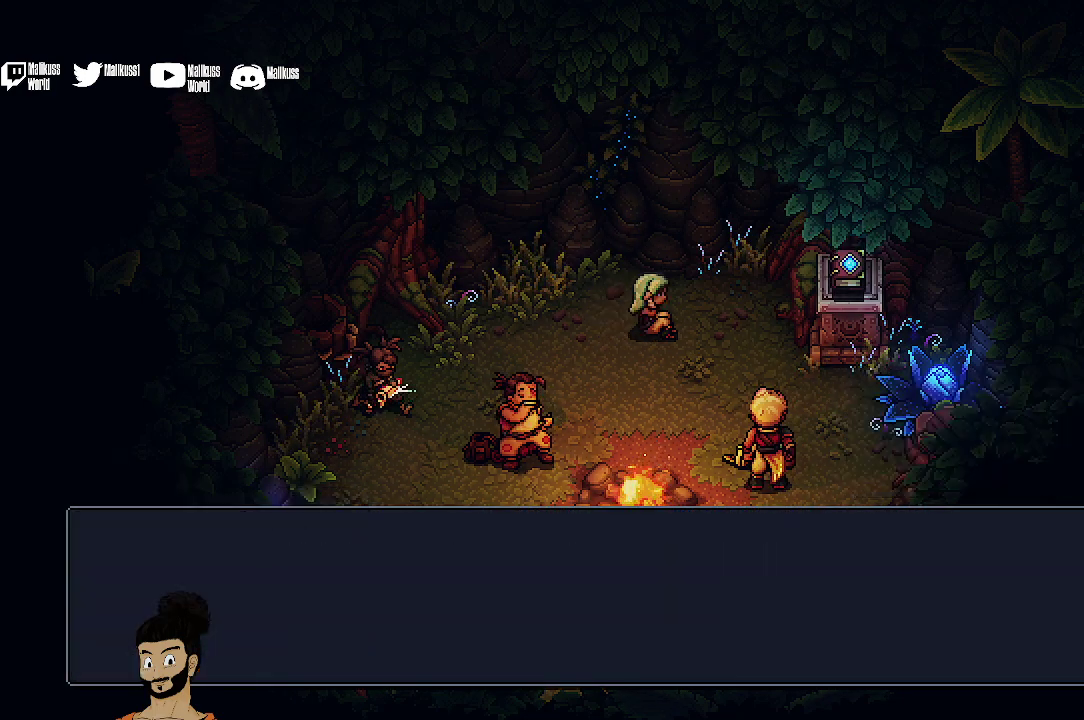
{"dt_ms": 400, "buttons": [], "left_stick": "down", "events": [[100, "left_stick", "down"], [267, "left_stick", "center"], [400, "left_stick", "down"]]}
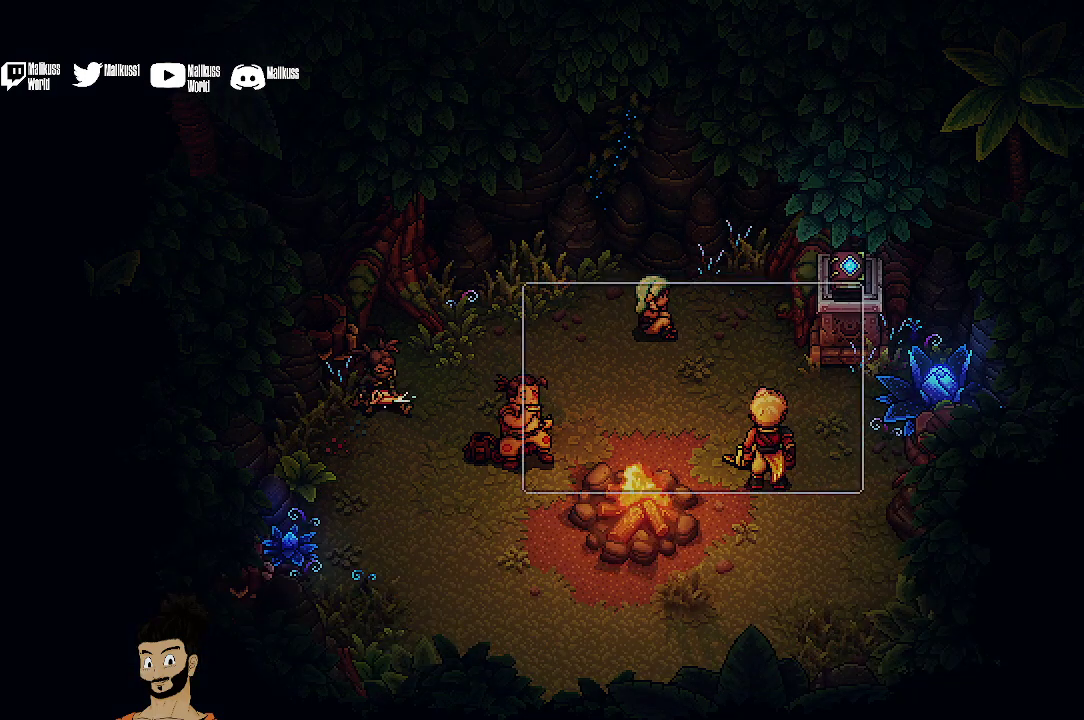
{"dt_ms": 500, "buttons": [], "left_stick": "center", "events": [[200, "left_stick", "right"], [433, "left_stick", "center"]]}
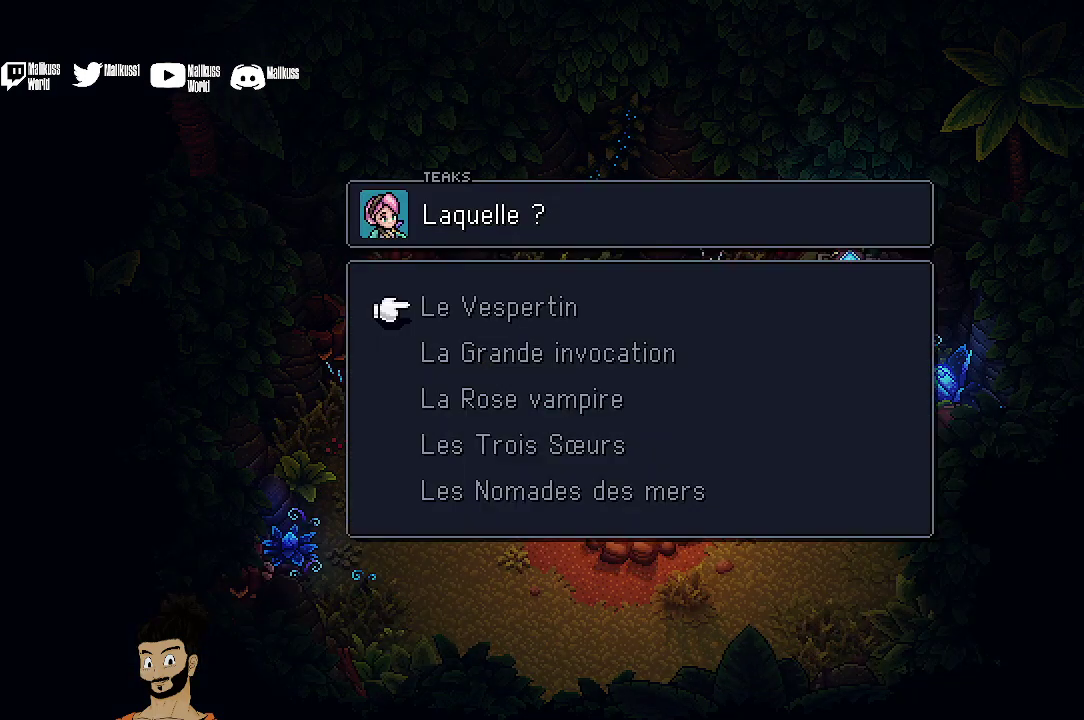
{"dt_ms": 500, "buttons": [], "left_stick": "center", "events": [[33, "left_stick", "right"], [200, "left_stick", "center"], [367, "B", "down"], [500, "B", "up"]]}
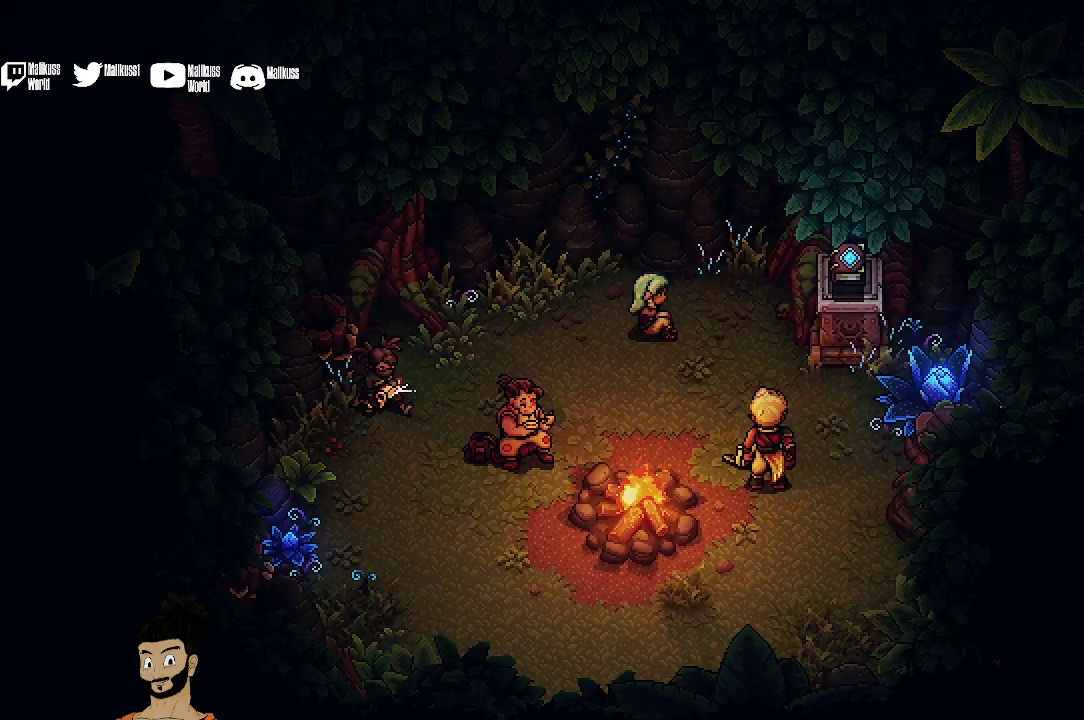
{"dt_ms": 500, "buttons": [], "left_stick": "left", "events": [[433, "left_stick", "left"]]}
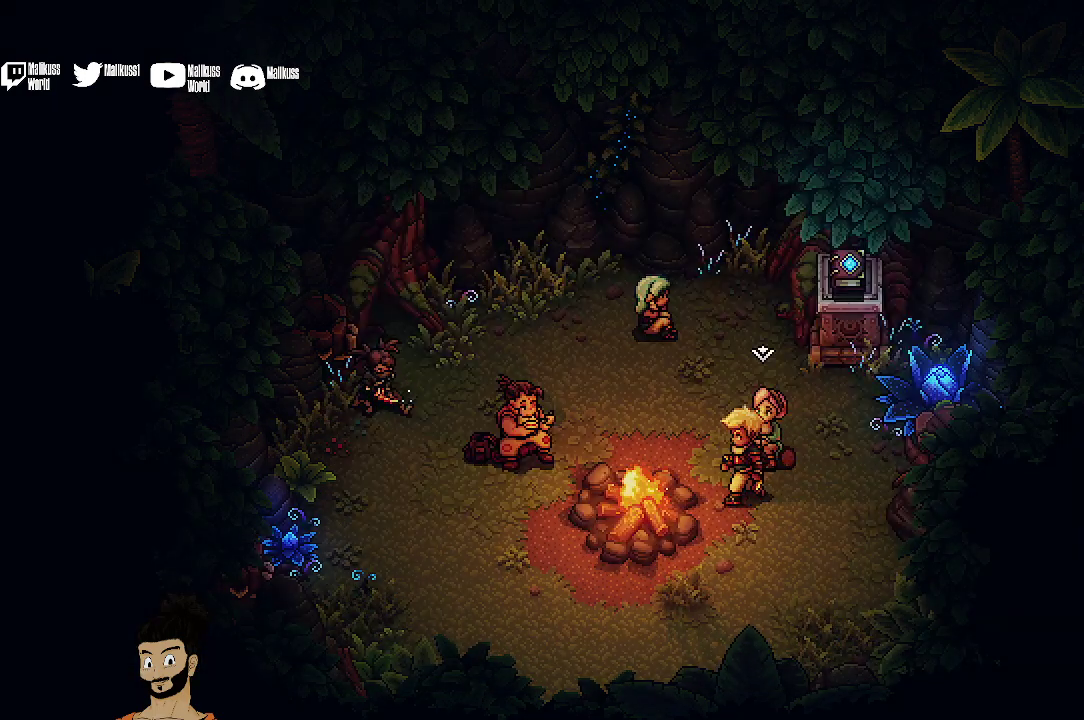
{"dt_ms": 500, "buttons": [], "left_stick": "up", "events": [[233, "left_stick", "up-left"], [333, "left_stick", "up"]]}
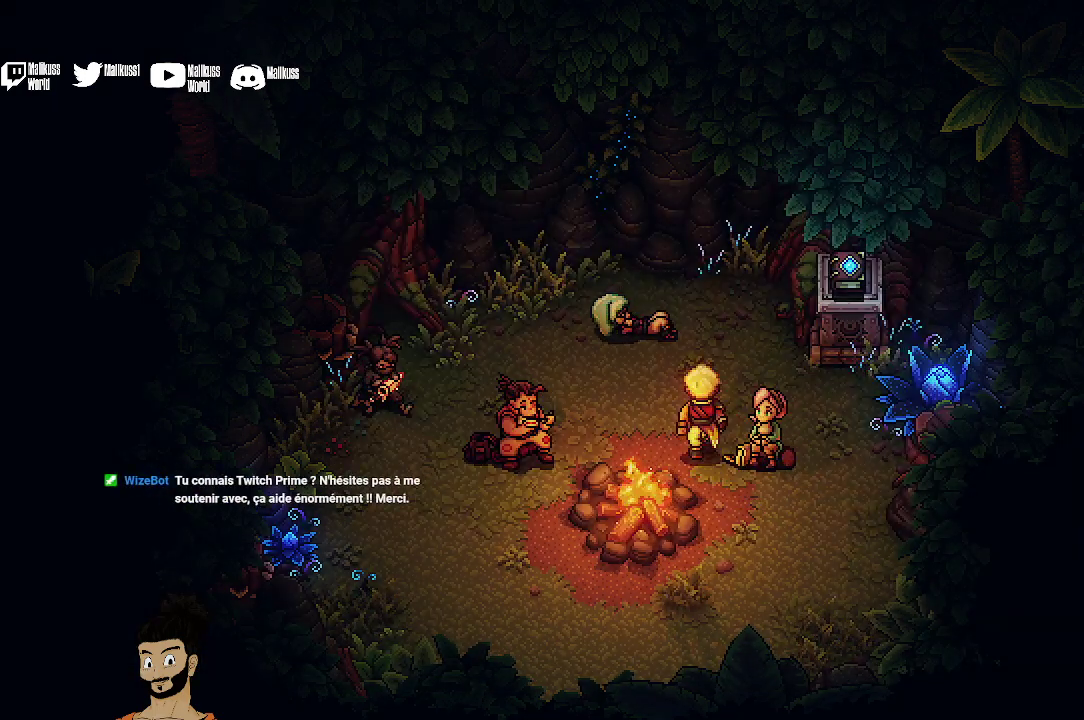
{"dt_ms": 500, "buttons": ["A"], "left_stick": "up-left", "events": [[200, "left_stick", "up-left"], [500, "A", "down"]]}
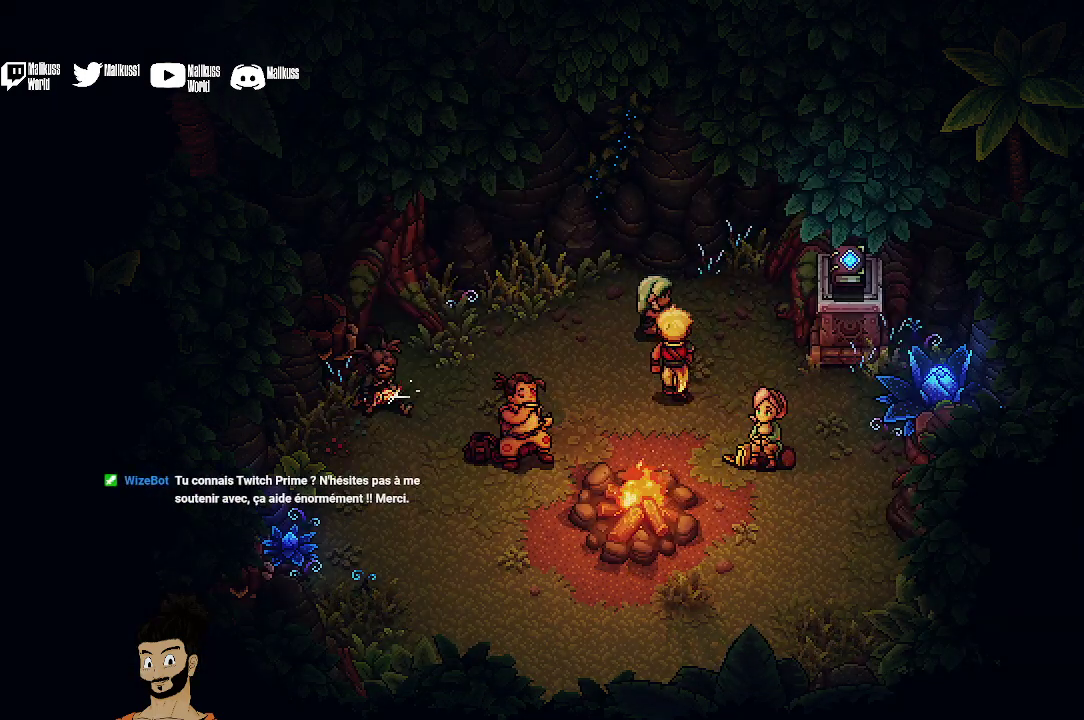
{"dt_ms": 500, "buttons": [], "left_stick": "right", "events": [[67, "A", "up"], [133, "left_stick", "up"], [233, "left_stick", "right"]]}
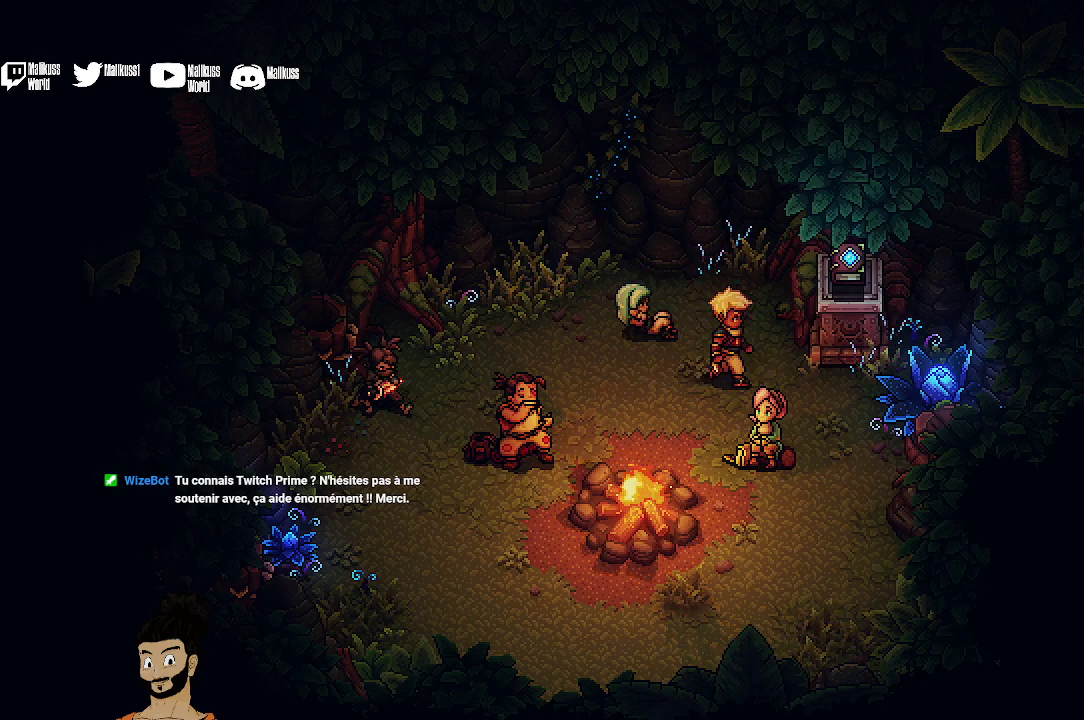
{"dt_ms": 500, "buttons": [], "left_stick": "right", "events": [[400, "A", "down"], [500, "A", "up"]]}
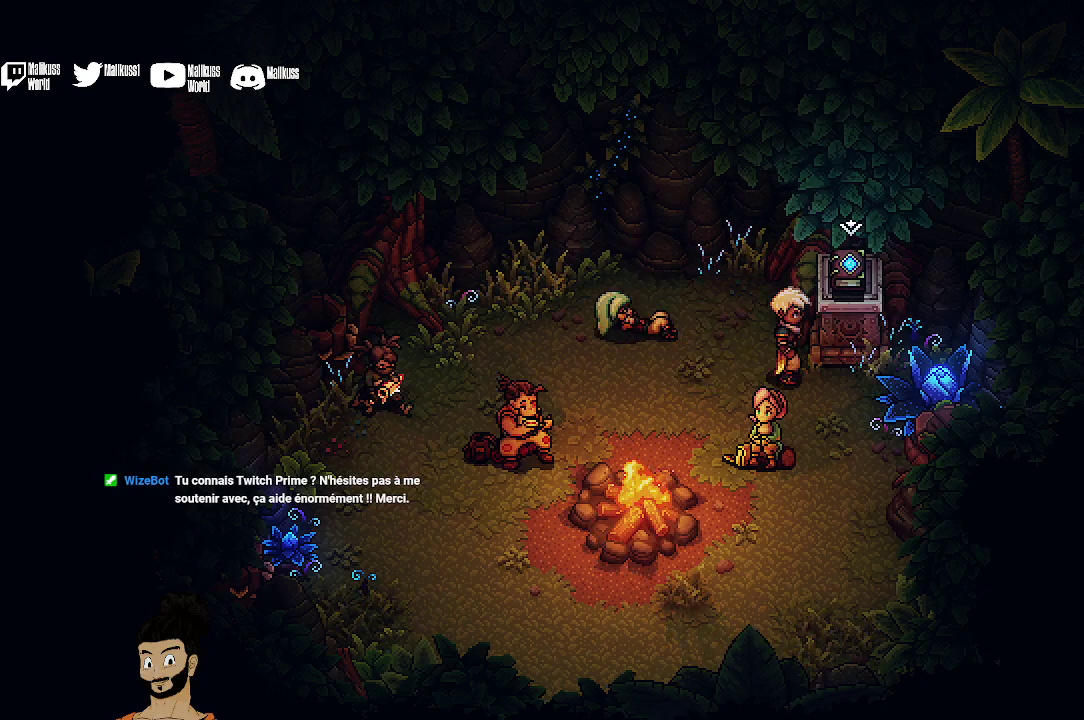
{"dt_ms": 500, "buttons": ["A"], "left_stick": "center", "events": [[167, "left_stick", "center"], [433, "A", "down"]]}
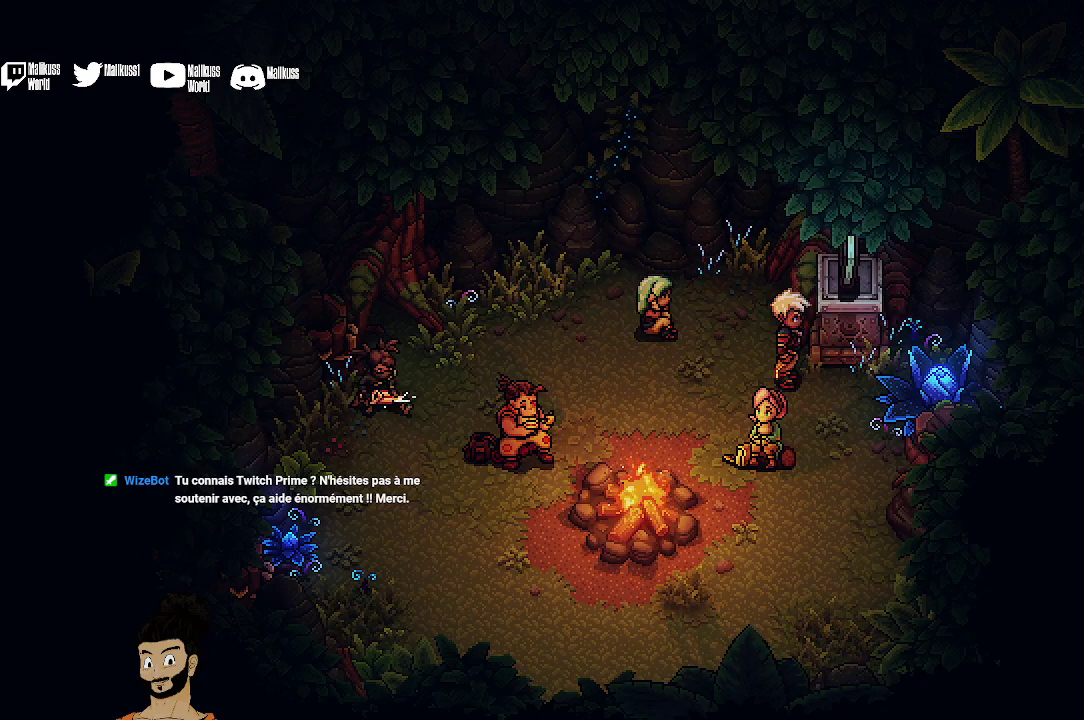
{"dt_ms": 500, "buttons": ["A"], "left_stick": "center", "events": [[67, "A", "up"], [267, "A", "down"], [367, "A", "up"], [433, "A", "down"]]}
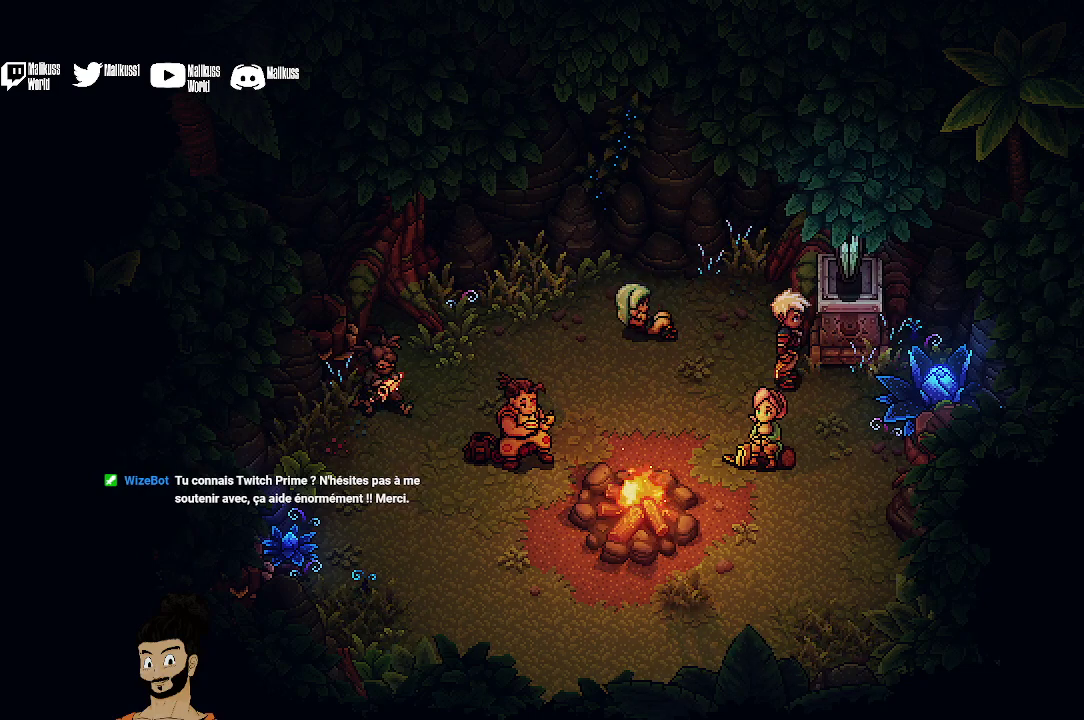
{"dt_ms": 400, "buttons": ["A"], "left_stick": "center", "events": [[67, "A", "up"], [200, "A", "down"], [267, "A", "up"], [367, "A", "down"]]}
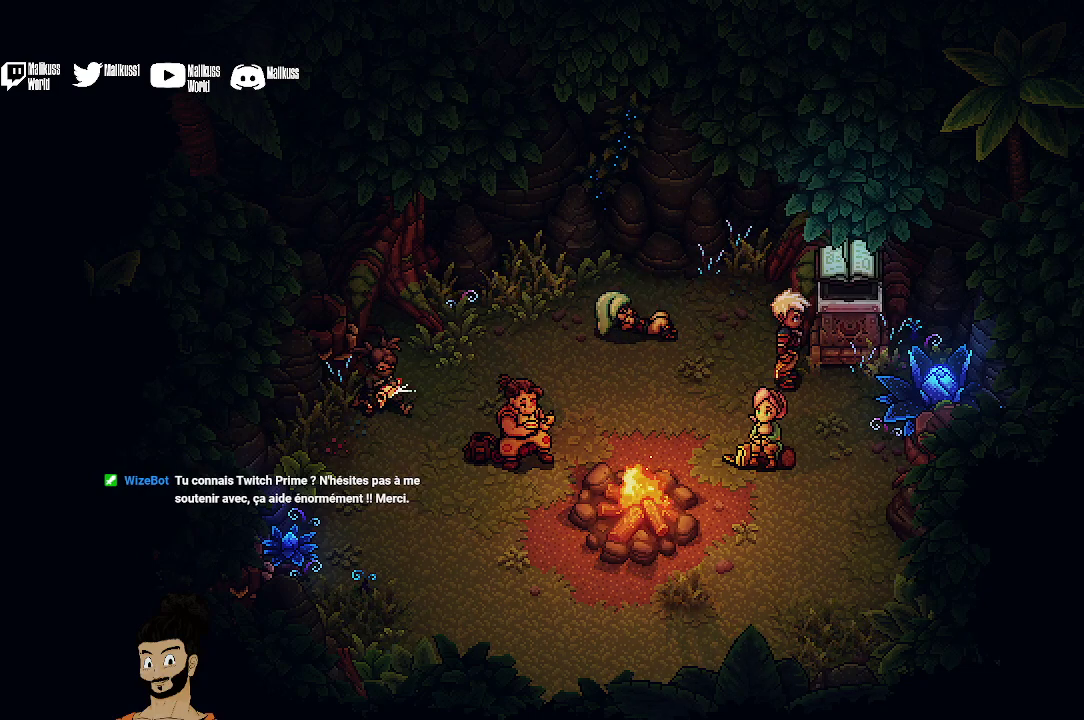
{"dt_ms": 500, "buttons": [], "left_stick": "center", "events": [[67, "A", "up"], [133, "A", "down"], [267, "A", "up"], [367, "A", "down"], [467, "A", "up"]]}
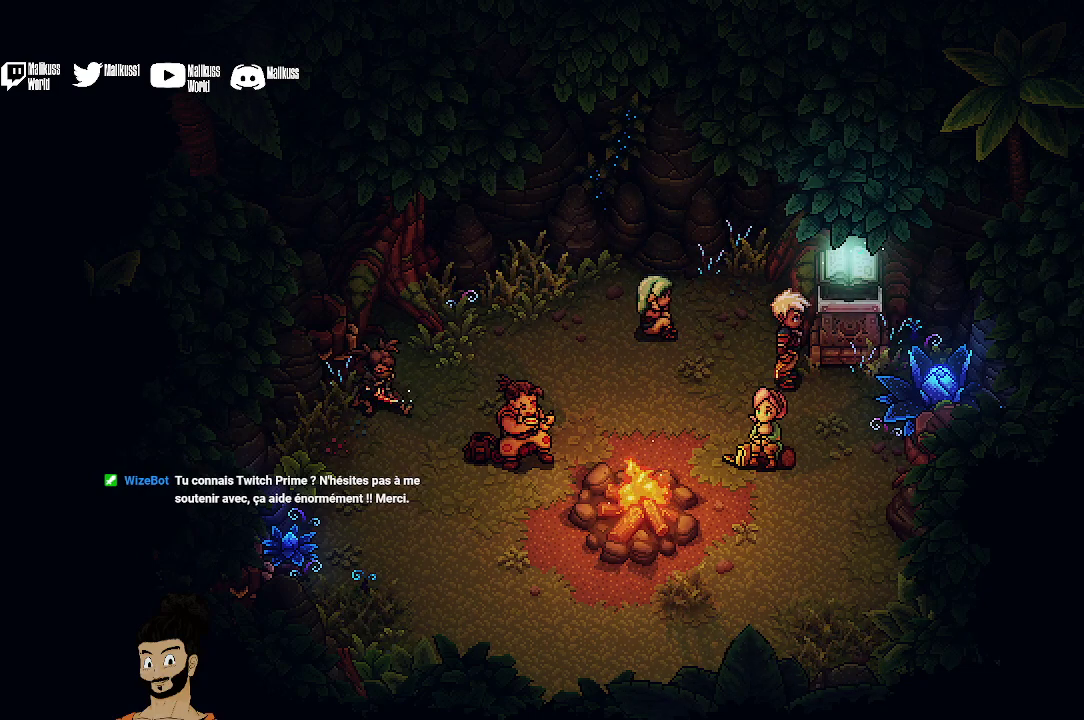
{"dt_ms": 400, "buttons": [], "left_stick": "center", "events": [[67, "A", "down"], [167, "A", "up"], [267, "A", "down"], [367, "A", "up"]]}
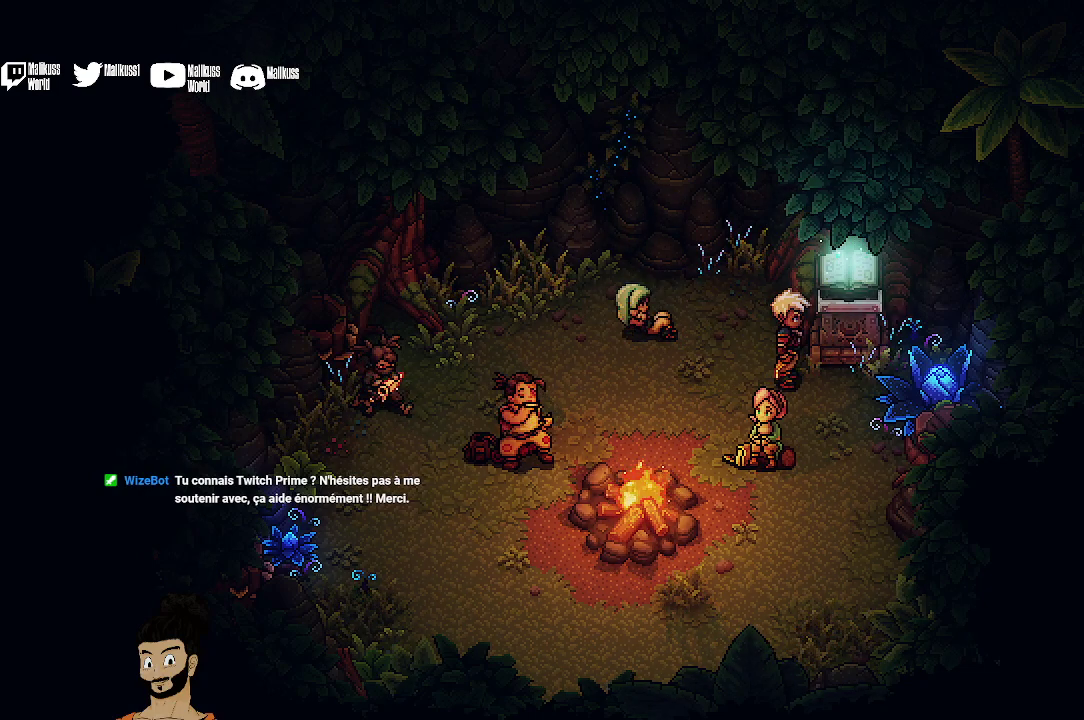
{"dt_ms": 500, "buttons": ["A"], "left_stick": "center", "events": [[67, "A", "down"], [167, "A", "up"], [267, "A", "down"], [367, "A", "up"], [467, "A", "down"]]}
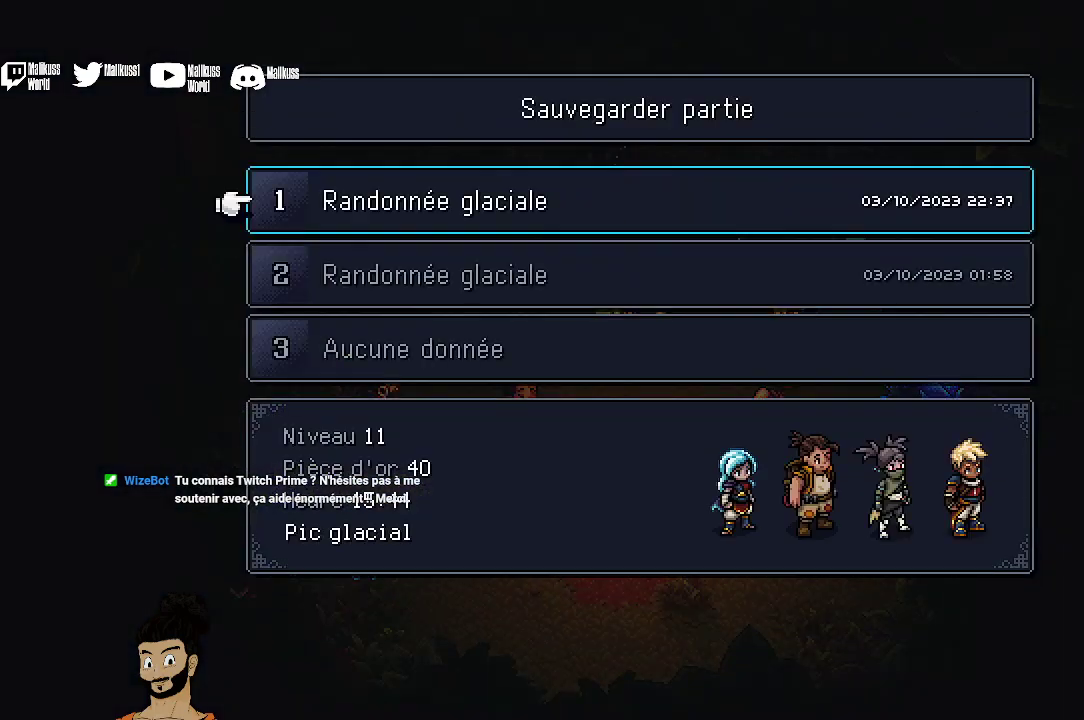
{"dt_ms": 700, "buttons": ["A"], "left_stick": "center", "events": [[67, "A", "up"], [167, "A", "down"], [267, "A", "up"], [633, "A", "down"]]}
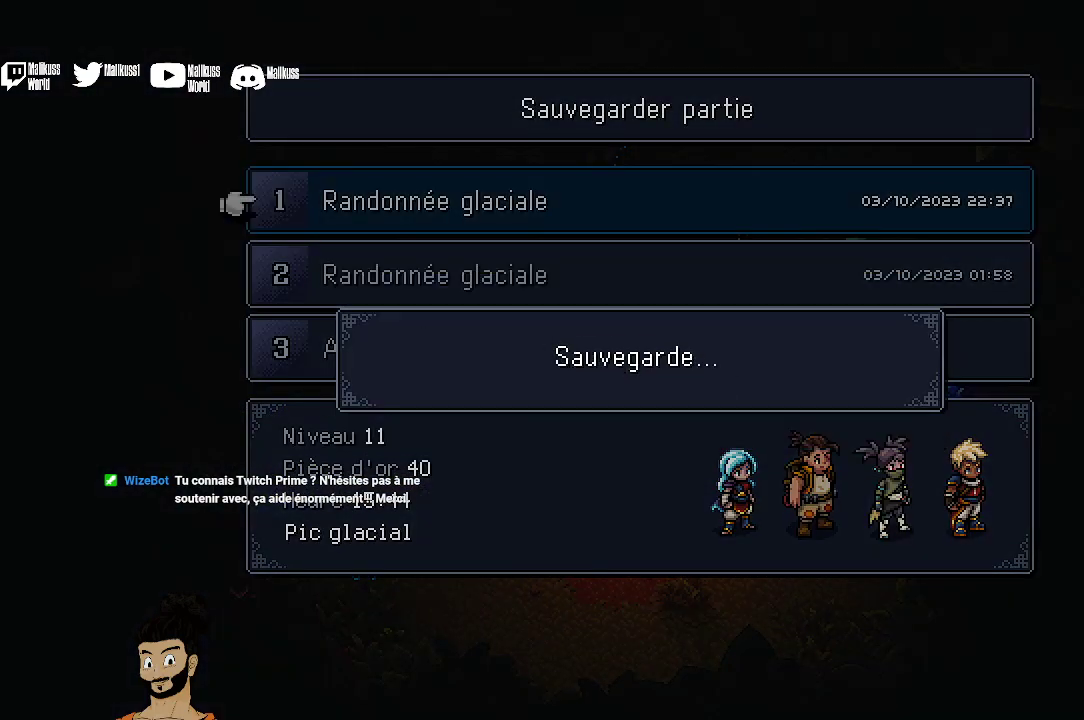
{"dt_ms": 600, "buttons": ["B"], "left_stick": "center", "events": [[33, "A", "up"], [300, "B", "down"], [400, "B", "up"], [533, "B", "down"]]}
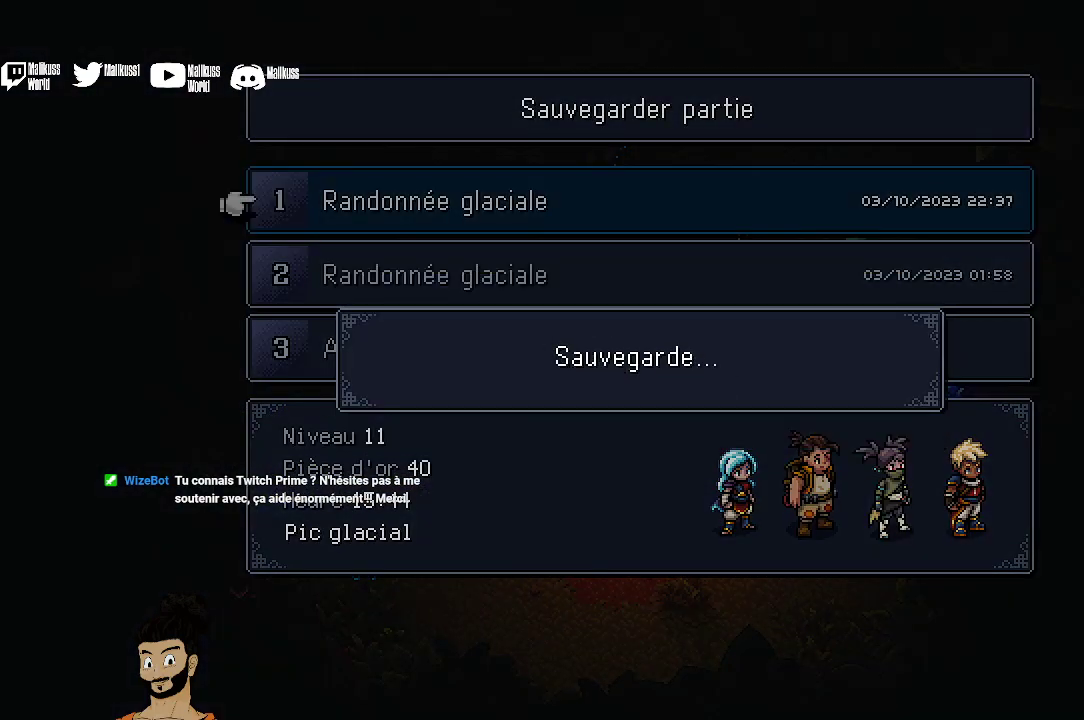
{"dt_ms": 400, "buttons": [], "left_stick": "left", "events": [[33, "B", "up"], [267, "left_stick", "left"]]}
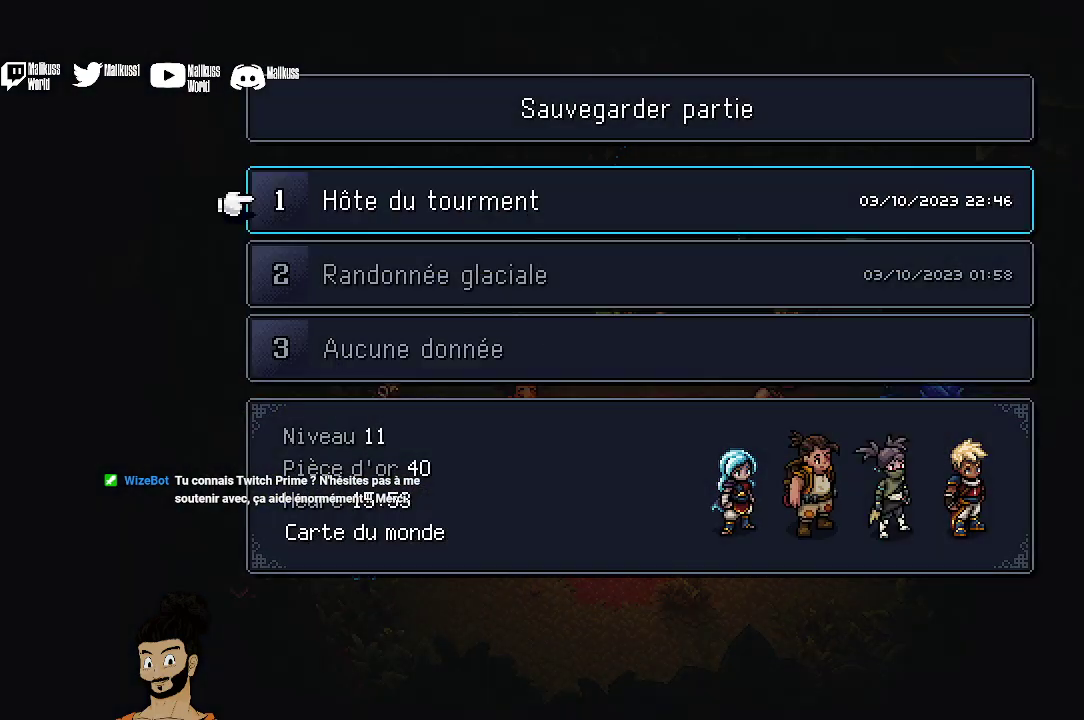
{"dt_ms": 500, "buttons": [], "left_stick": "down-left", "events": [[333, "B", "down"], [467, "B", "up"], [500, "left_stick", "down-left"]]}
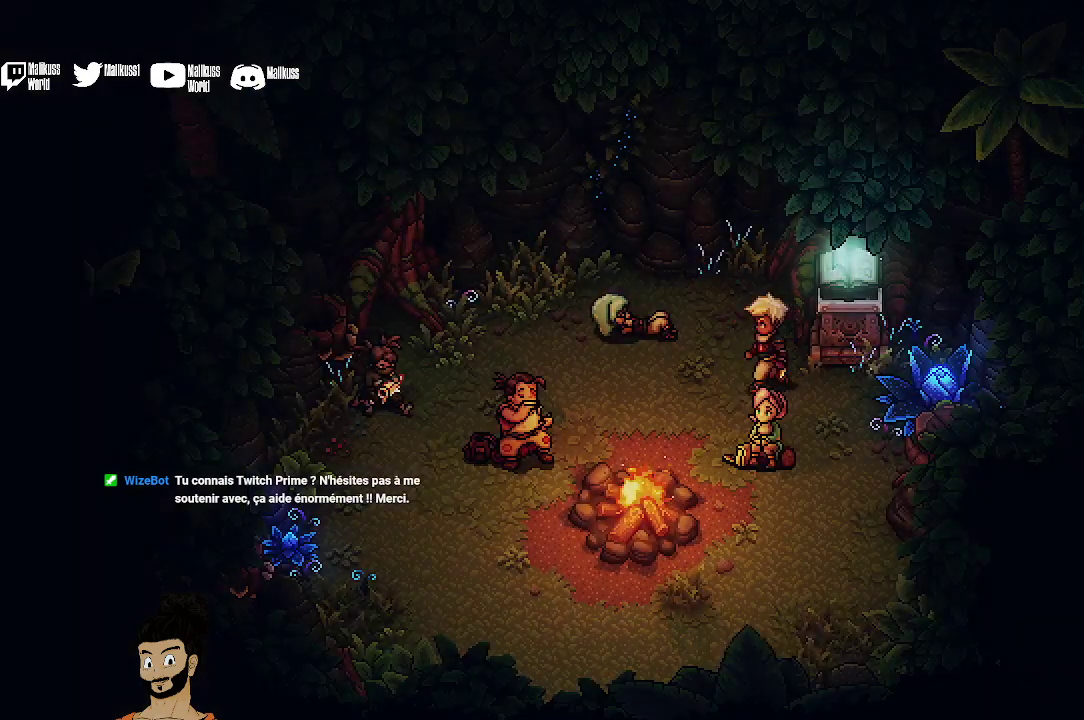
{"dt_ms": 500, "buttons": [], "left_stick": "down-left", "events": []}
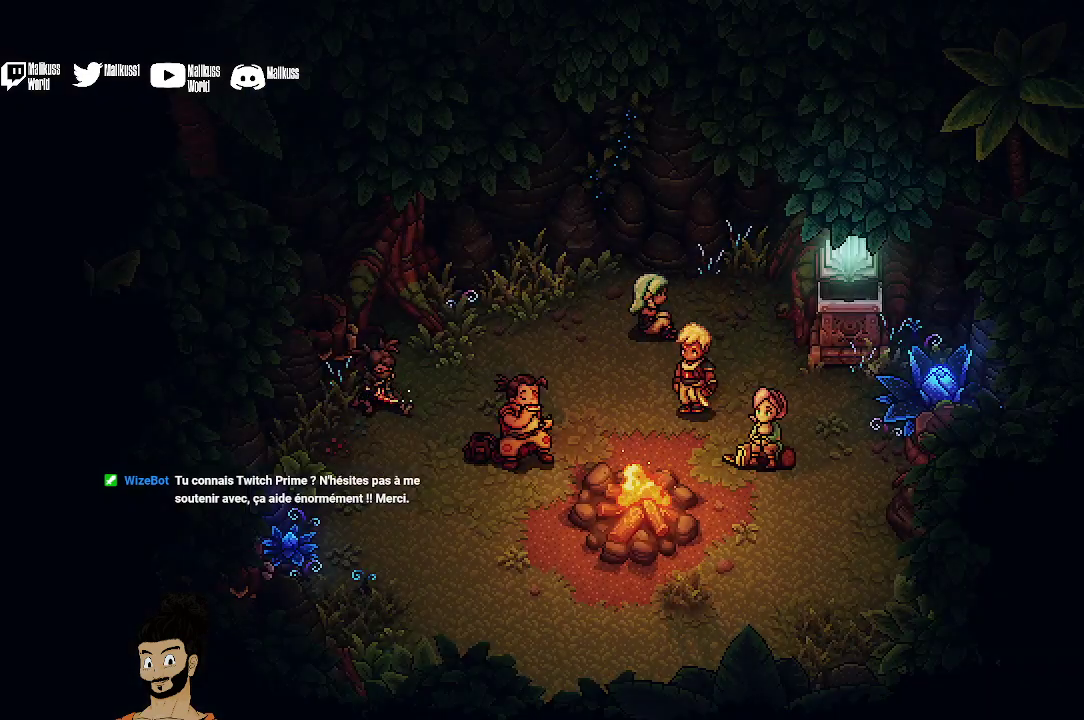
{"dt_ms": 500, "buttons": ["A"], "left_stick": "down-left", "events": [[467, "A", "down"]]}